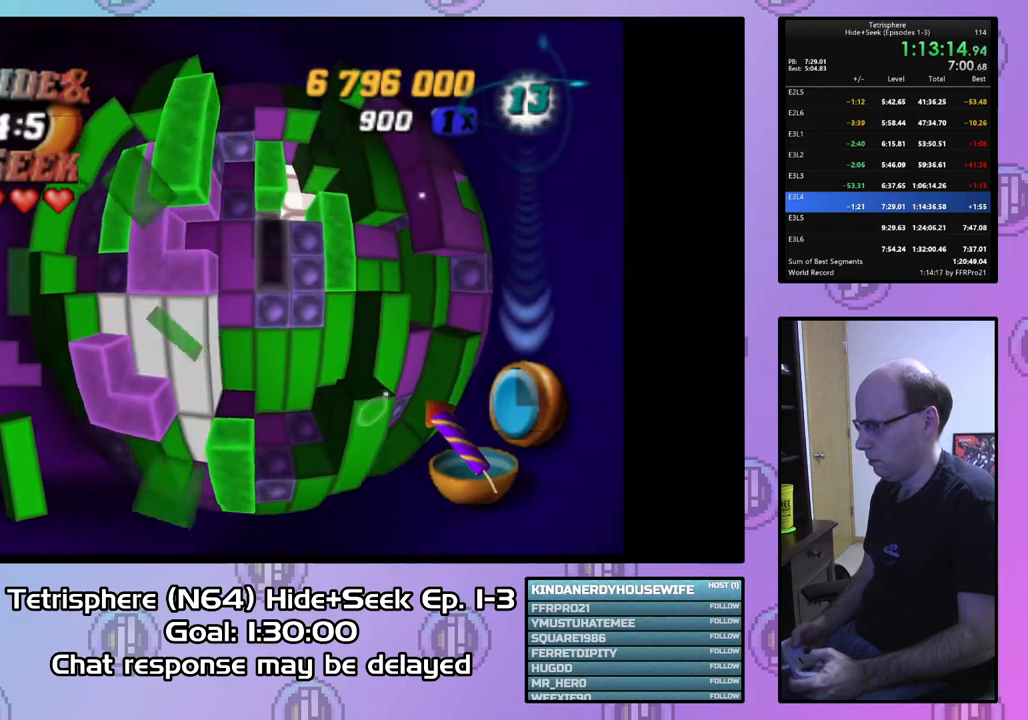
Gameplay with a controller (PlayStation layout); each line is a JSON object with the inputs held at the frame after it. "events" lists button and stick changes between this image and that frame as [ms after this image, input, new state], when the widget could be followed in between. Not read: left_stick.
{"buttons": ["DPAD_LEFT"], "right_stick": "center", "events": [[100, "DPAD_RIGHT", "up"], [167, "DPAD_RIGHT", "down"], [267, "DPAD_RIGHT", "up"], [367, "CIRCLE", "down"], [467, "CIRCLE", "up"], [500, "DPAD_LEFT", "down"]]}
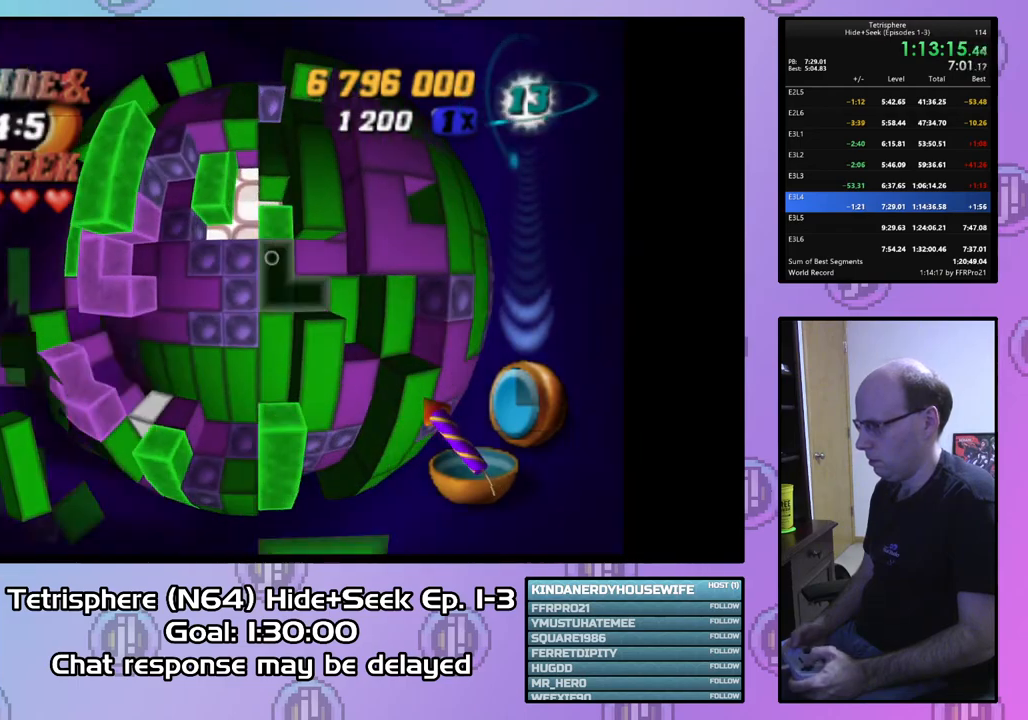
{"buttons": [], "right_stick": "center", "events": [[100, "DPAD_LEFT", "up"], [167, "DPAD_LEFT", "down"], [267, "DPAD_LEFT", "up"], [333, "DPAD_LEFT", "down"], [400, "DPAD_LEFT", "up"]]}
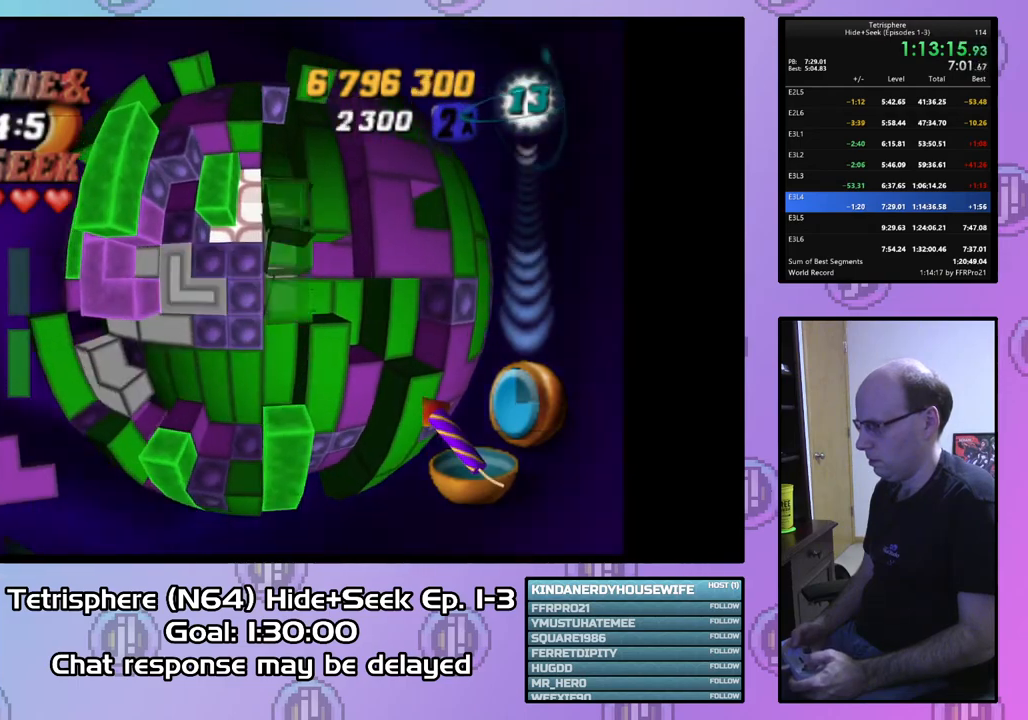
{"buttons": [], "right_stick": "center", "events": [[33, "CIRCLE", "down"], [167, "CIRCLE", "up"], [367, "DPAD_UP", "down"], [433, "DPAD_UP", "up"]]}
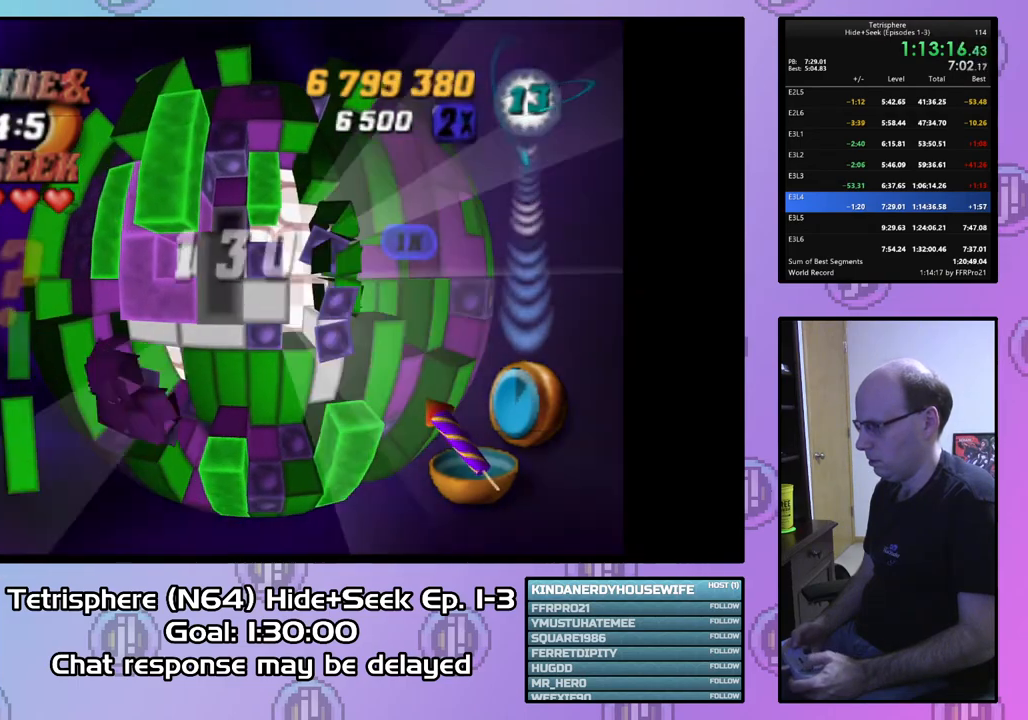
{"buttons": [], "right_stick": "center", "events": [[33, "DPAD_UP", "down"], [133, "DPAD_UP", "up"], [233, "DPAD_UP", "down"], [300, "DPAD_UP", "up"], [433, "DPAD_LEFT", "down"], [500, "DPAD_LEFT", "up"]]}
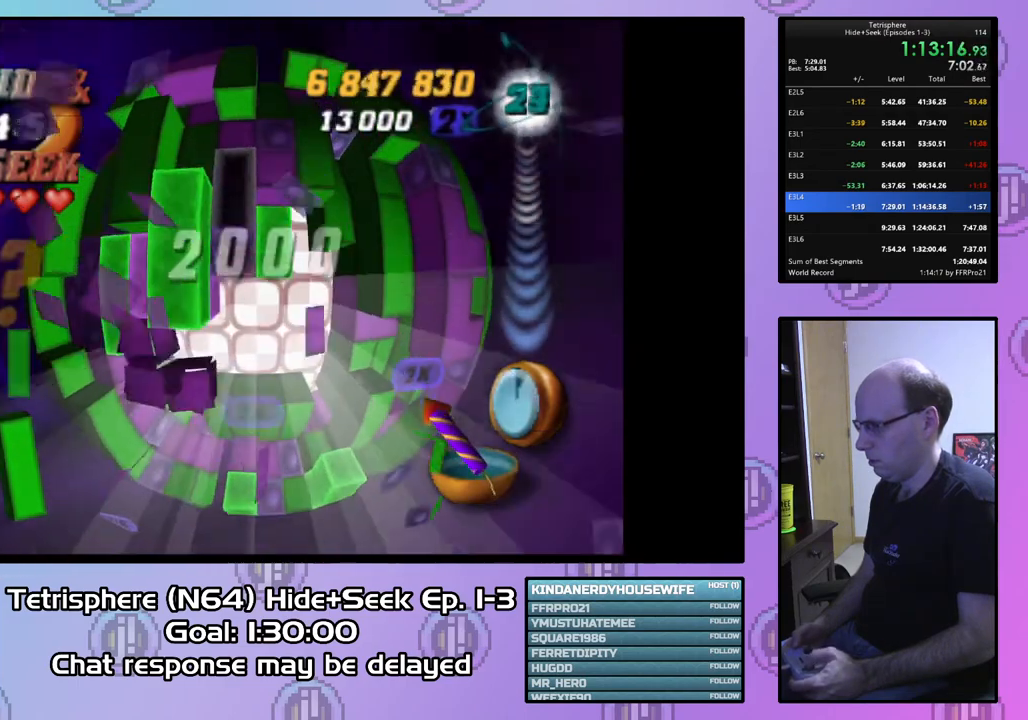
{"buttons": ["SQUARE"], "right_stick": "center", "events": [[267, "DPAD_DOWN", "down"], [333, "DPAD_DOWN", "up"], [433, "SQUARE", "down"]]}
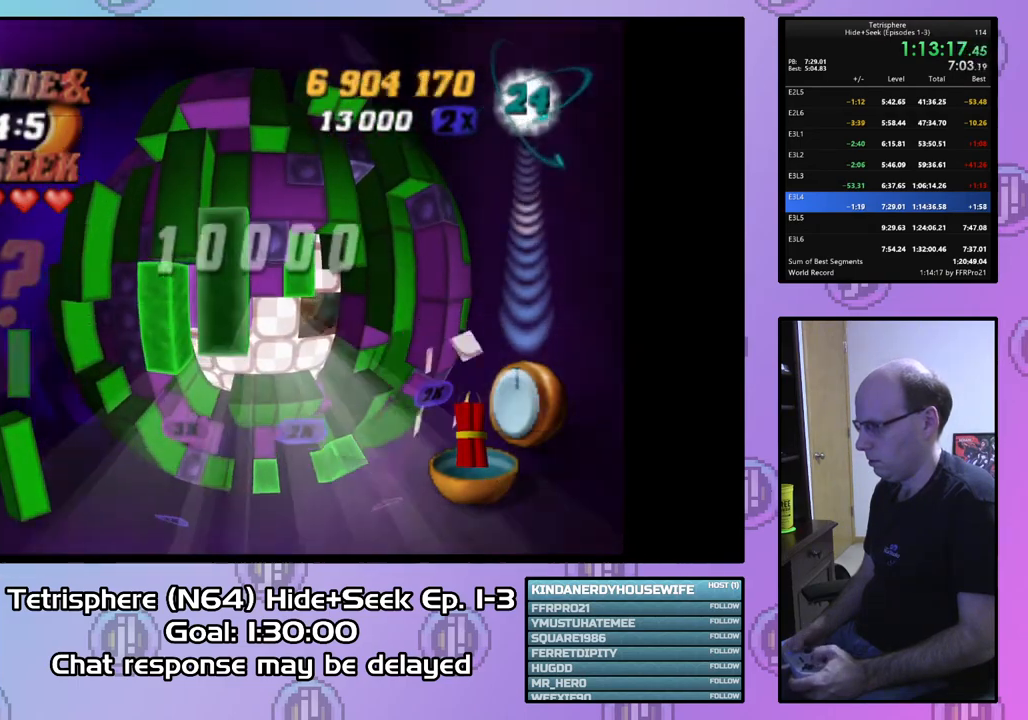
{"buttons": ["CIRCLE"], "right_stick": "center", "events": [[33, "DPAD_UP", "down"], [133, "DPAD_UP", "up"], [200, "DPAD_UP", "down"], [300, "DPAD_UP", "up"], [400, "SQUARE", "up"], [500, "CIRCLE", "down"]]}
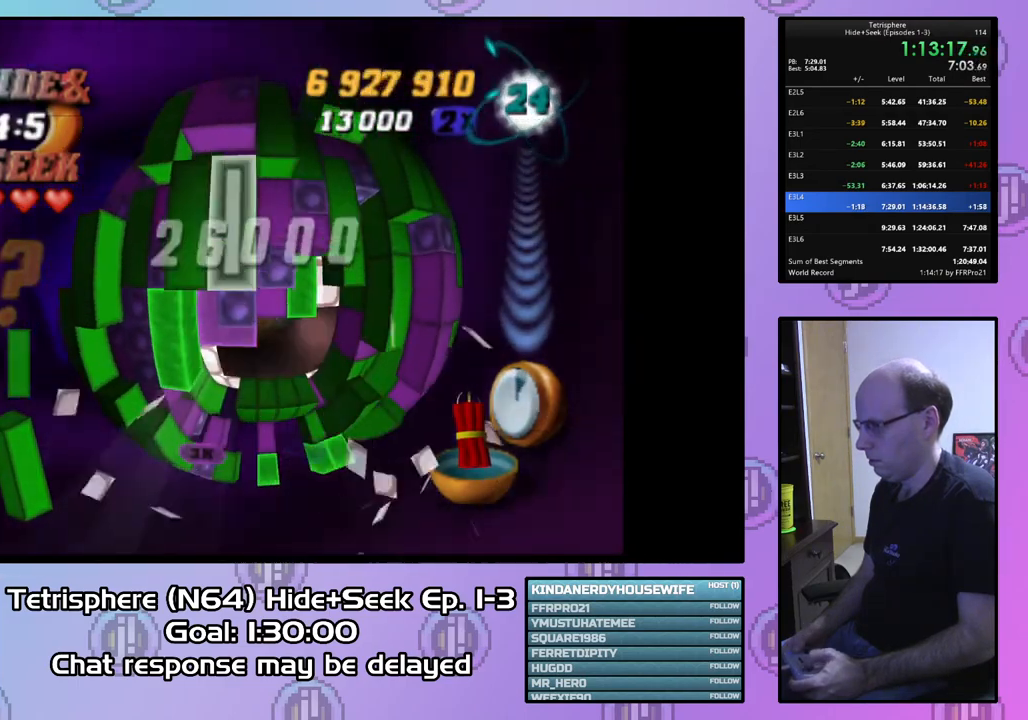
{"buttons": ["DPAD_DOWN"], "right_stick": "center", "events": [[133, "CIRCLE", "up"], [133, "DPAD_DOWN", "down"], [200, "DPAD_DOWN", "up"], [267, "DPAD_DOWN", "down"], [367, "DPAD_DOWN", "up"], [467, "DPAD_DOWN", "down"]]}
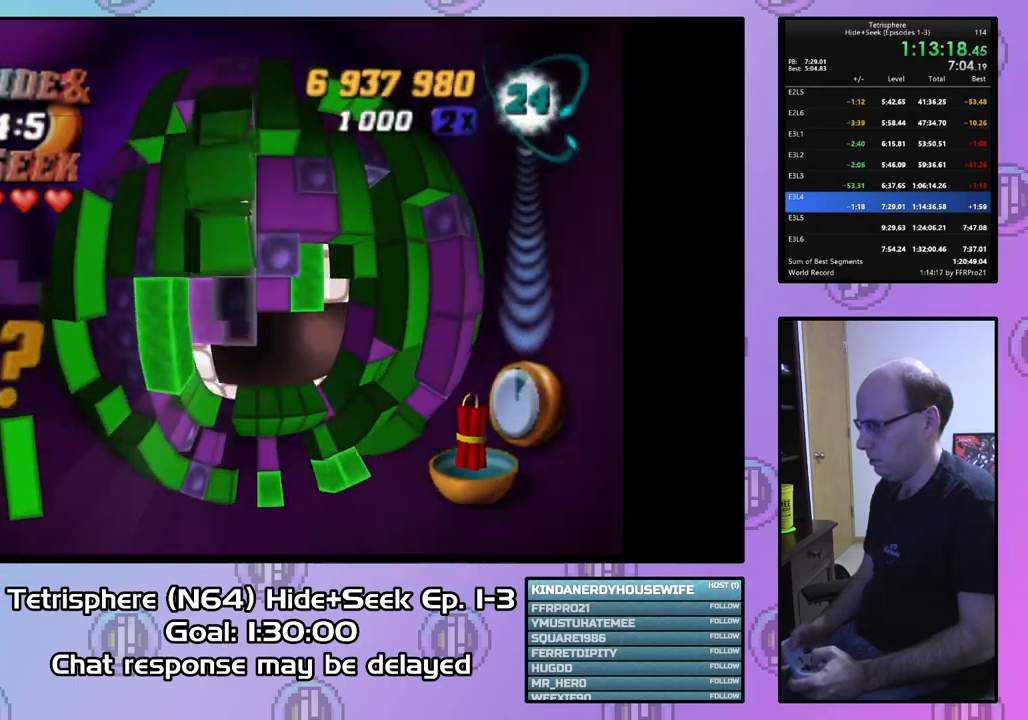
{"buttons": [], "right_stick": "center", "events": [[33, "DPAD_DOWN", "up"], [133, "DPAD_LEFT", "down"], [200, "DPAD_LEFT", "up"], [367, "DPAD_UP", "down"], [433, "DPAD_UP", "up"]]}
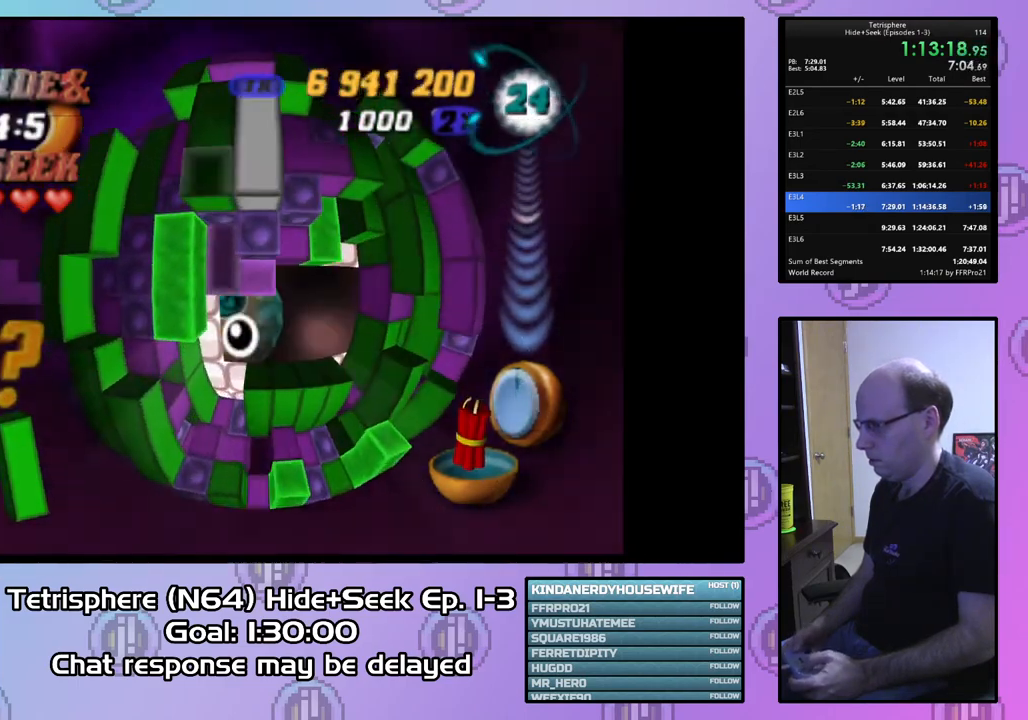
{"buttons": ["DPAD_LEFT"], "right_stick": "center", "events": [[333, "DPAD_DOWN", "down"], [400, "DPAD_DOWN", "up"], [500, "DPAD_LEFT", "down"]]}
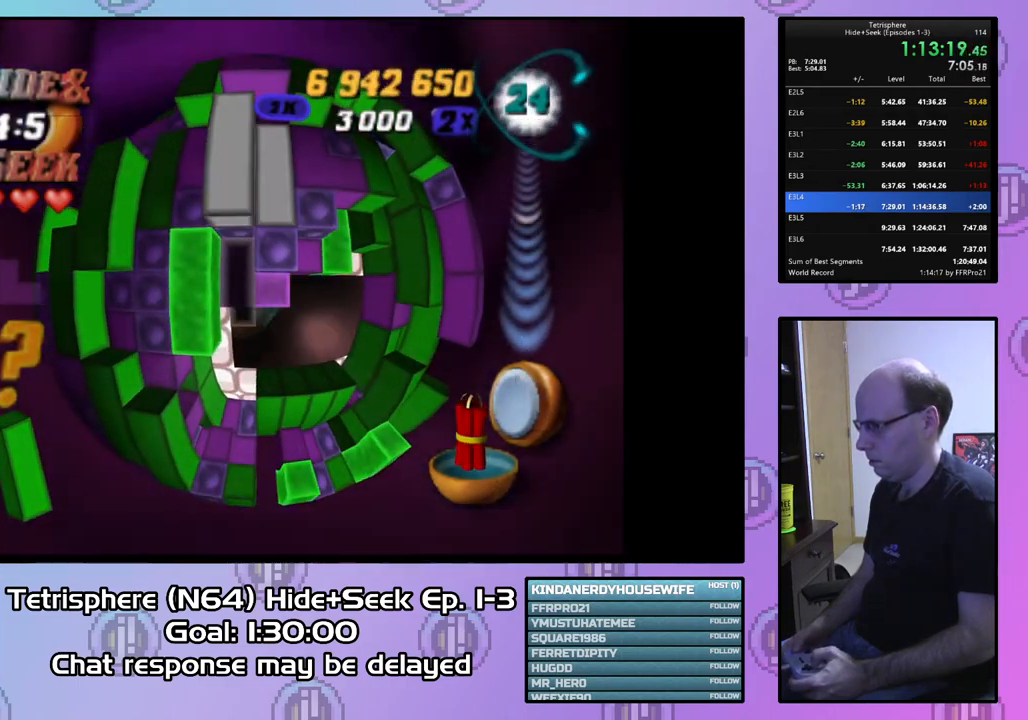
{"buttons": [], "right_stick": "center", "events": [[100, "DPAD_LEFT", "up"], [100, "SQUARE", "down"], [267, "DPAD_LEFT", "down"], [367, "DPAD_LEFT", "up"], [500, "SQUARE", "up"]]}
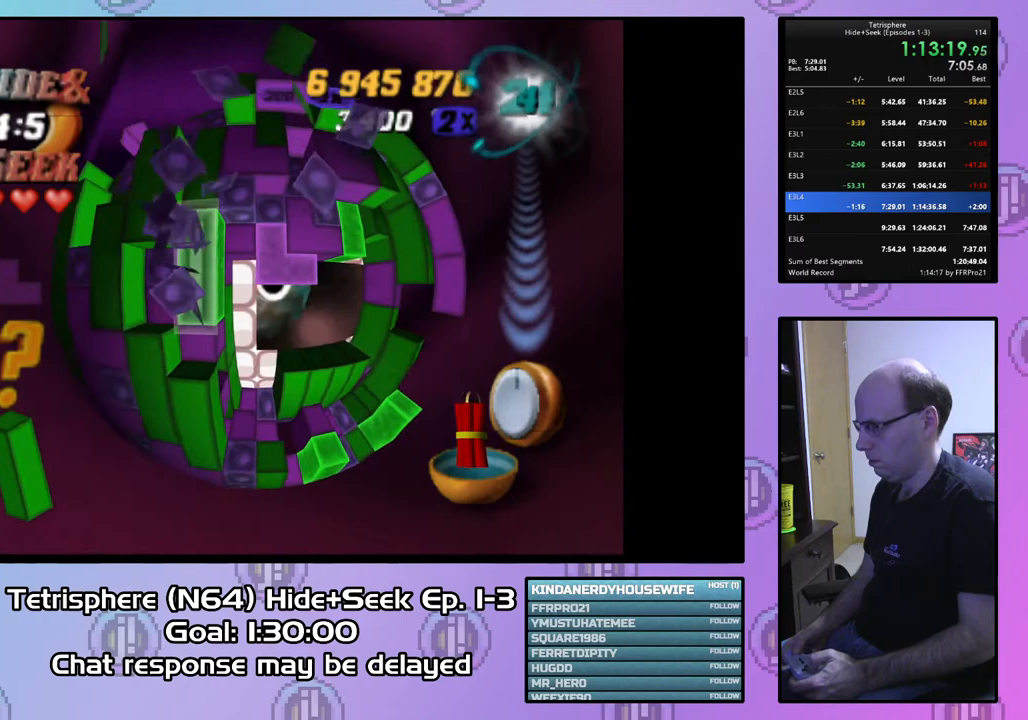
{"buttons": [], "right_stick": "center", "events": [[100, "CIRCLE", "down"], [200, "CIRCLE", "up"], [267, "DPAD_RIGHT", "down"], [367, "DPAD_RIGHT", "up"], [400, "DPAD_RIGHT", "down"], [500, "DPAD_RIGHT", "up"]]}
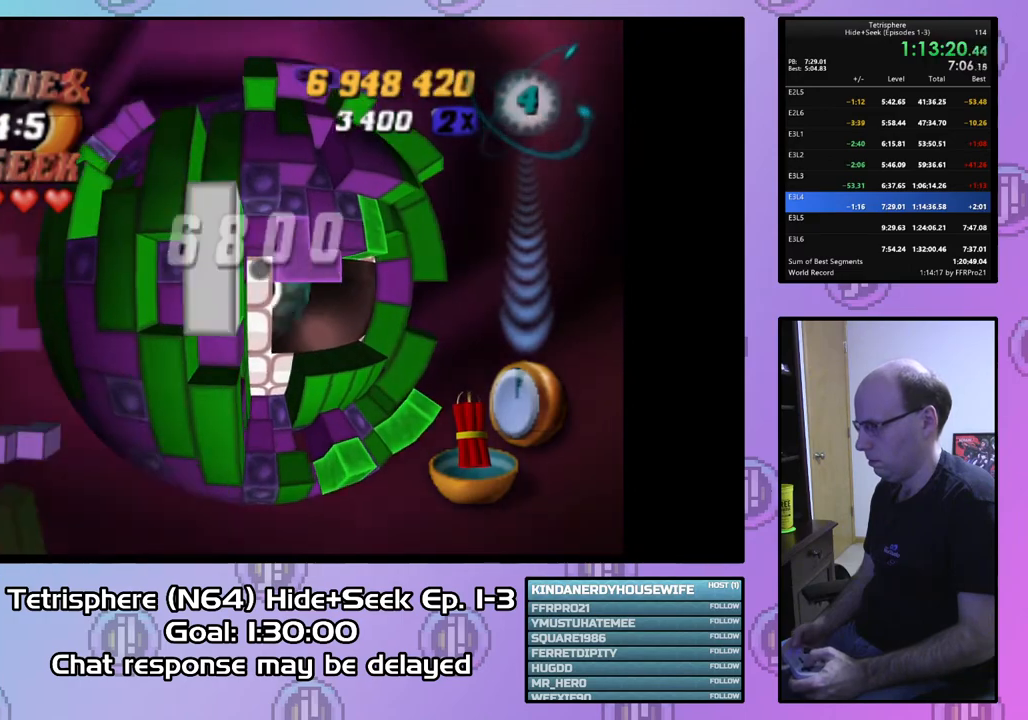
{"buttons": [], "right_stick": "center", "events": [[67, "DPAD_RIGHT", "down"], [133, "DPAD_RIGHT", "up"], [233, "DPAD_UP", "down"], [300, "DPAD_UP", "up"]]}
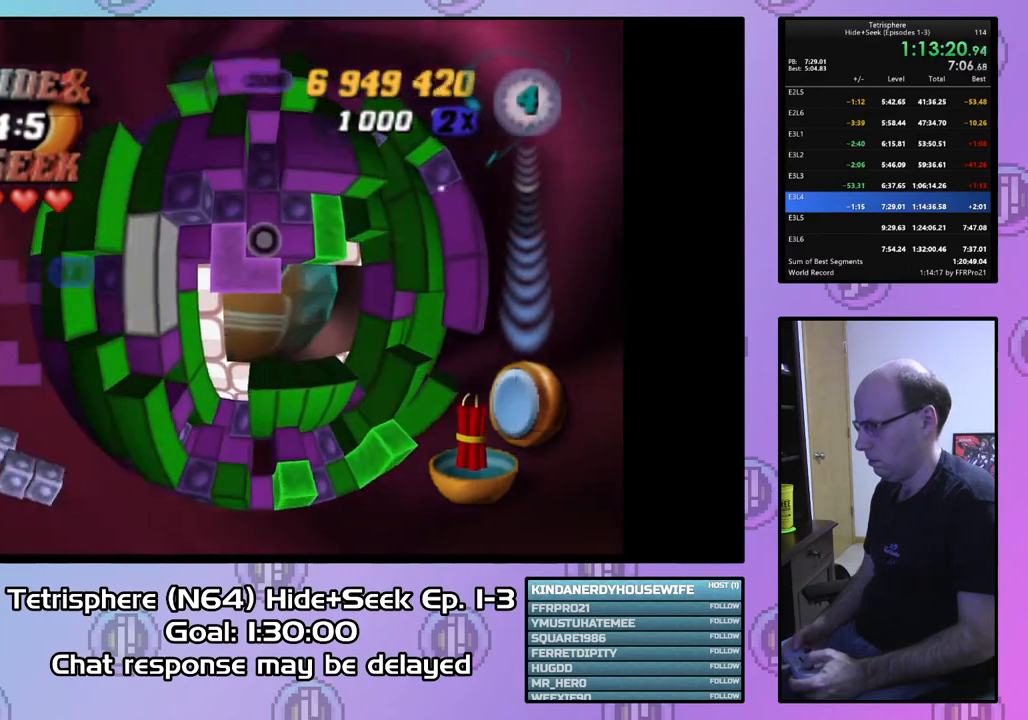
{"buttons": ["DPAD_RIGHT"], "right_stick": "center", "events": [[167, "CIRCLE", "down"], [300, "CIRCLE", "up"], [333, "DPAD_RIGHT", "down"], [433, "DPAD_RIGHT", "up"], [500, "DPAD_RIGHT", "down"]]}
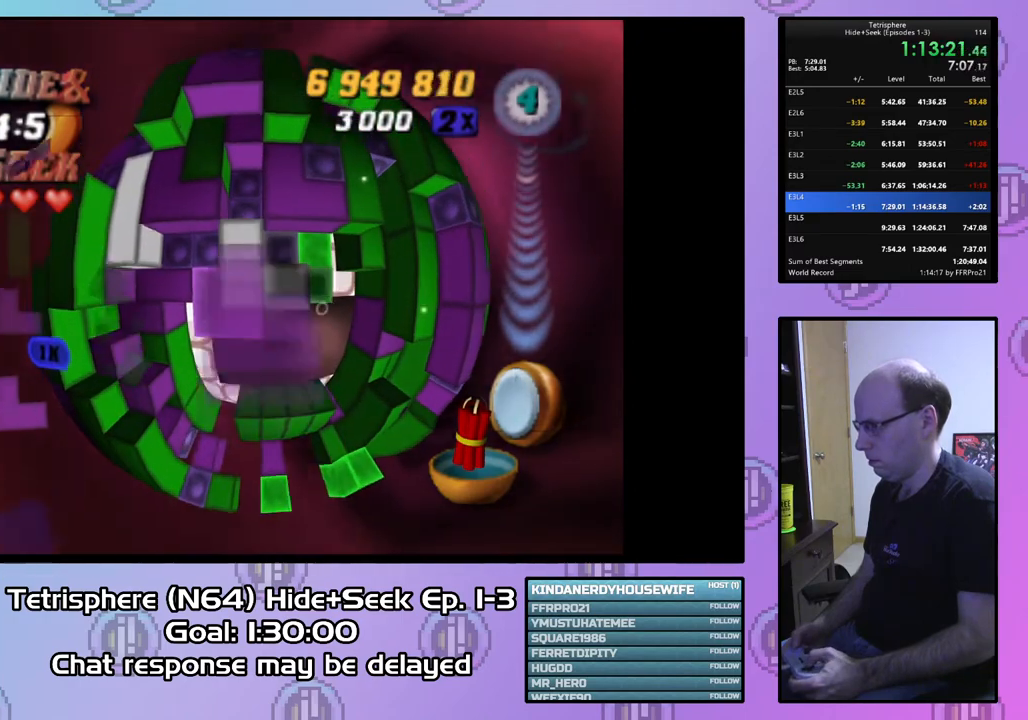
{"buttons": [], "right_stick": "center", "events": [[100, "DPAD_RIGHT", "up"]]}
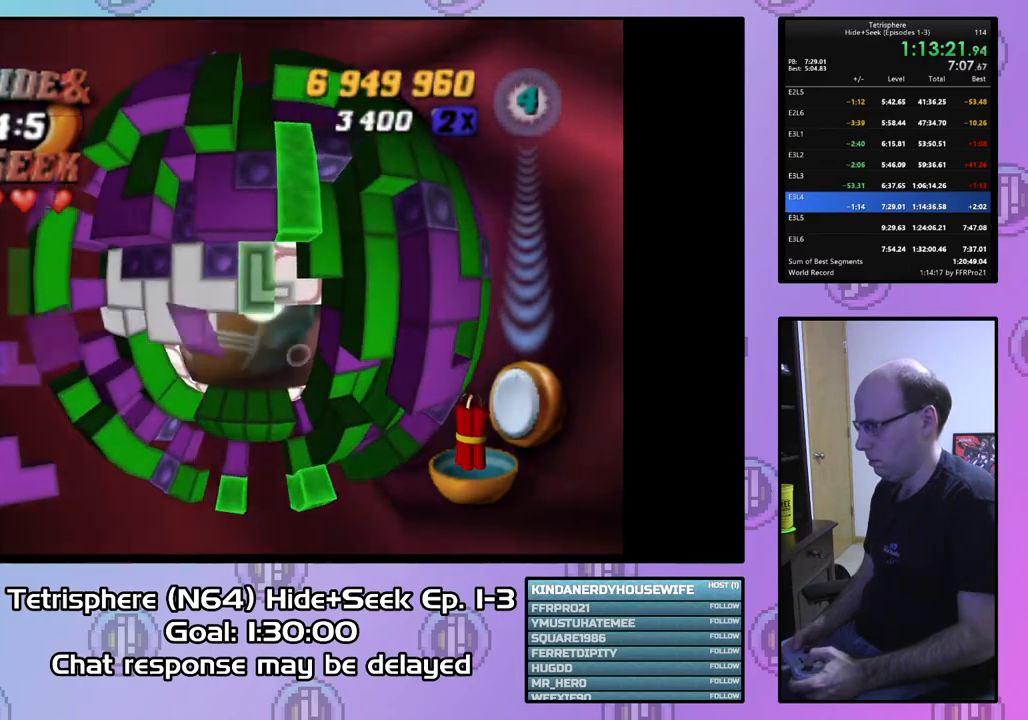
{"buttons": ["SQUARE"], "right_stick": "center", "events": [[33, "DPAD_UP", "down"], [133, "DPAD_UP", "up"], [200, "DPAD_UP", "down"], [267, "DPAD_UP", "up"], [367, "DPAD_LEFT", "down"], [467, "DPAD_LEFT", "up"], [500, "SQUARE", "down"]]}
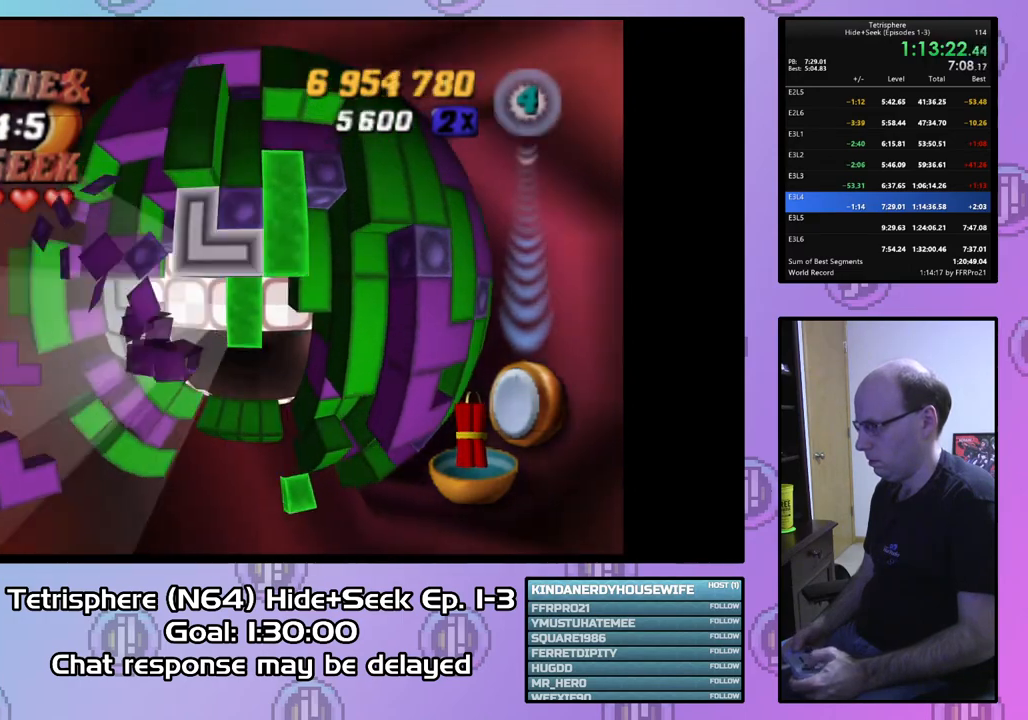
{"buttons": ["CIRCLE"], "right_stick": "center", "events": [[133, "DPAD_LEFT", "down"], [267, "DPAD_LEFT", "up"], [367, "SQUARE", "up"], [467, "CIRCLE", "down"]]}
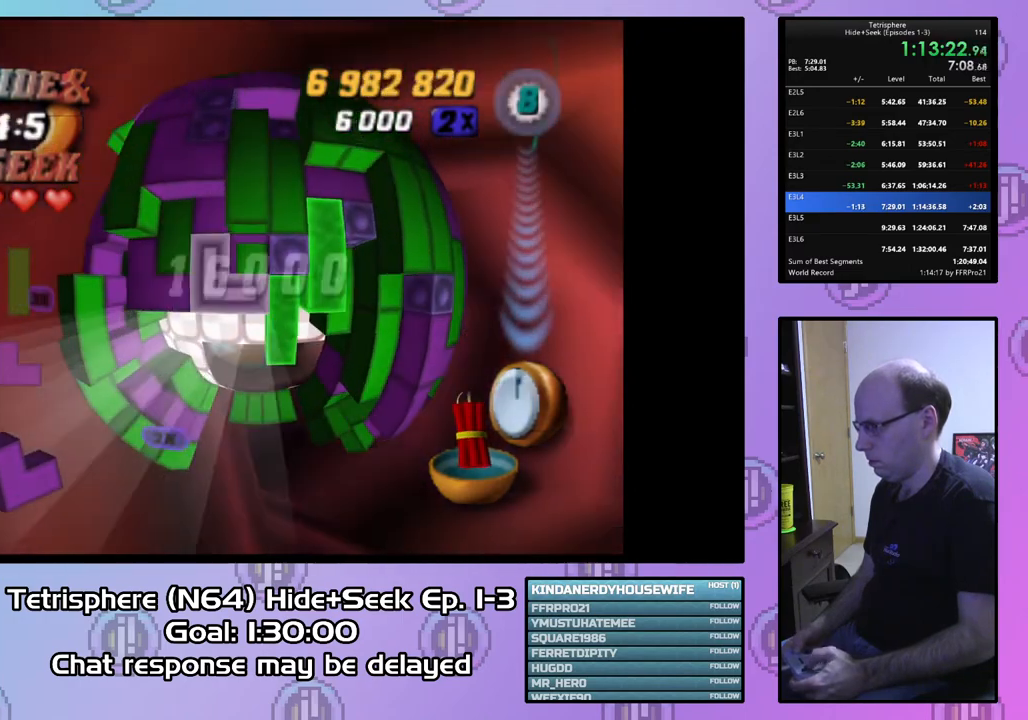
{"buttons": ["DPAD_DOWN"], "right_stick": "center", "events": [[67, "CIRCLE", "up"], [133, "DPAD_RIGHT", "down"], [233, "DPAD_RIGHT", "up"], [300, "DPAD_RIGHT", "down"], [367, "DPAD_RIGHT", "up"], [467, "DPAD_DOWN", "down"]]}
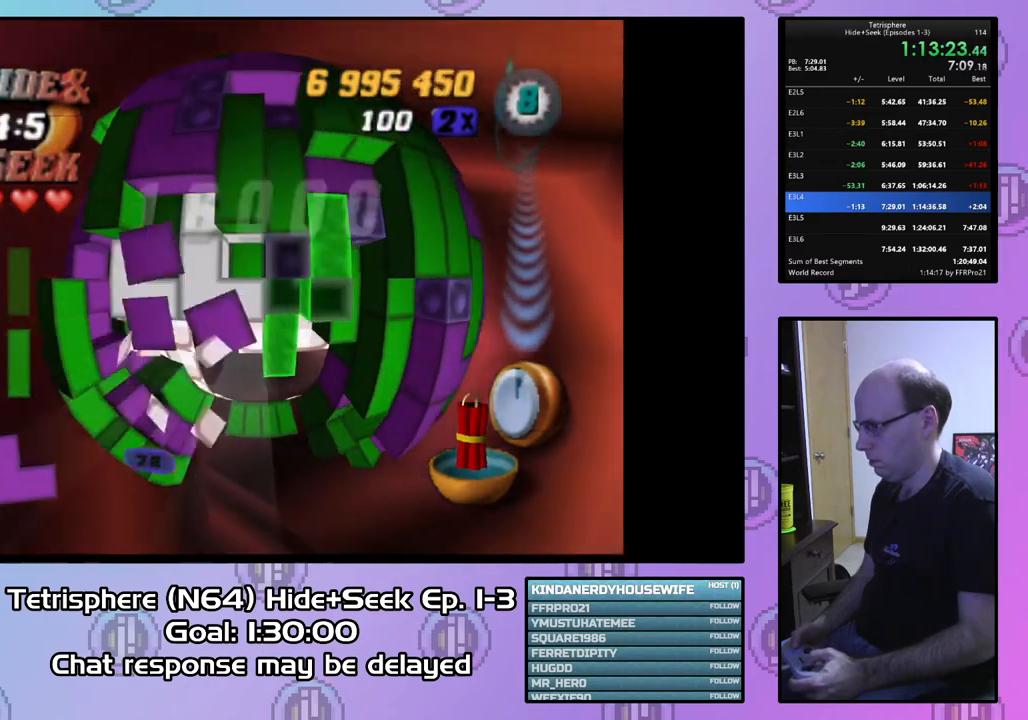
{"buttons": [], "right_stick": "center", "events": [[67, "DPAD_DOWN", "up"], [200, "DPAD_RIGHT", "down"], [333, "DPAD_RIGHT", "up"], [367, "DPAD_RIGHT", "down"], [467, "DPAD_RIGHT", "up"]]}
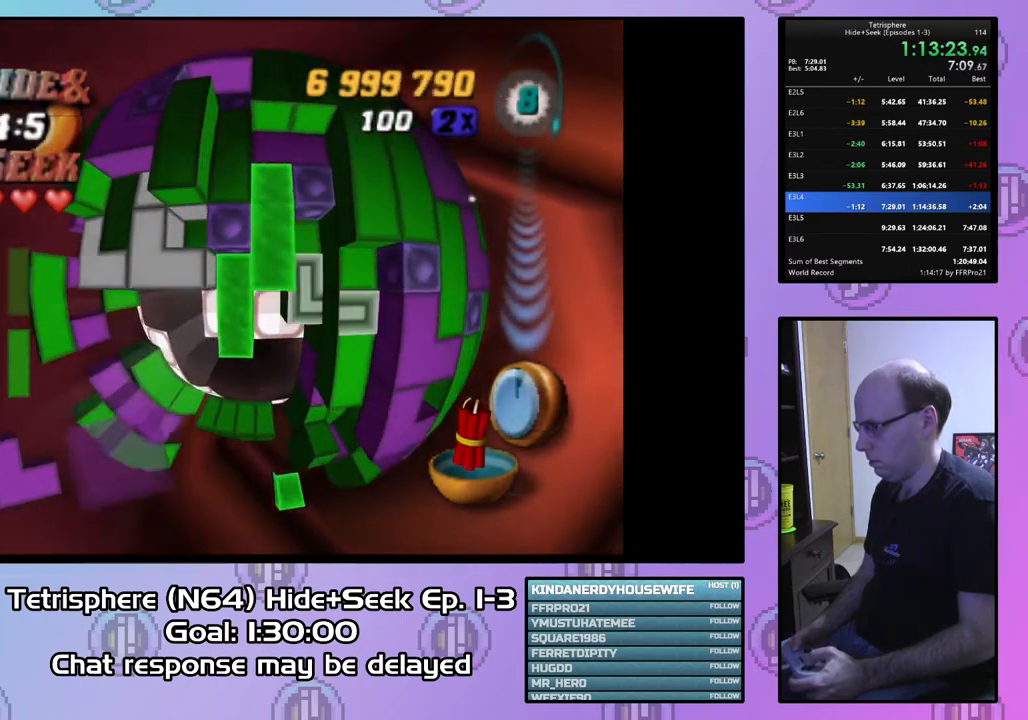
{"buttons": [], "right_stick": "center", "events": [[67, "DPAD_RIGHT", "down"], [167, "DPAD_RIGHT", "up"], [200, "DPAD_RIGHT", "down"], [300, "DPAD_RIGHT", "up"], [400, "DPAD_DOWN", "down"], [500, "DPAD_DOWN", "up"]]}
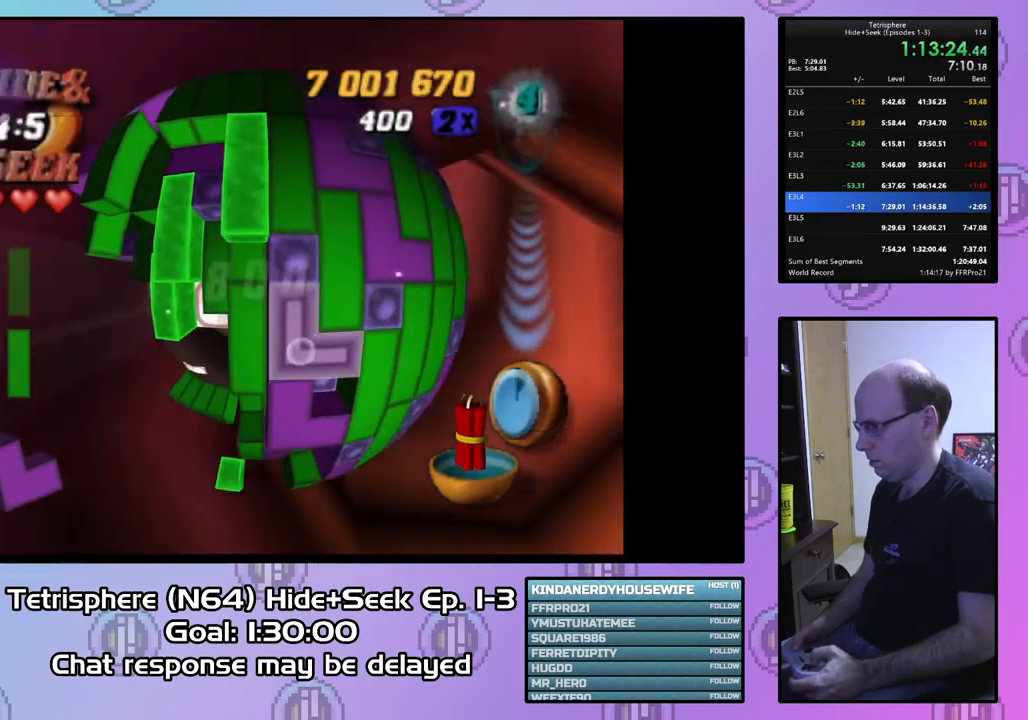
{"buttons": [], "right_stick": "center", "events": [[67, "CIRCLE", "down"], [200, "CIRCLE", "up"], [233, "DPAD_LEFT", "down"], [300, "DPAD_LEFT", "up"], [367, "DPAD_LEFT", "down"], [467, "DPAD_LEFT", "up"]]}
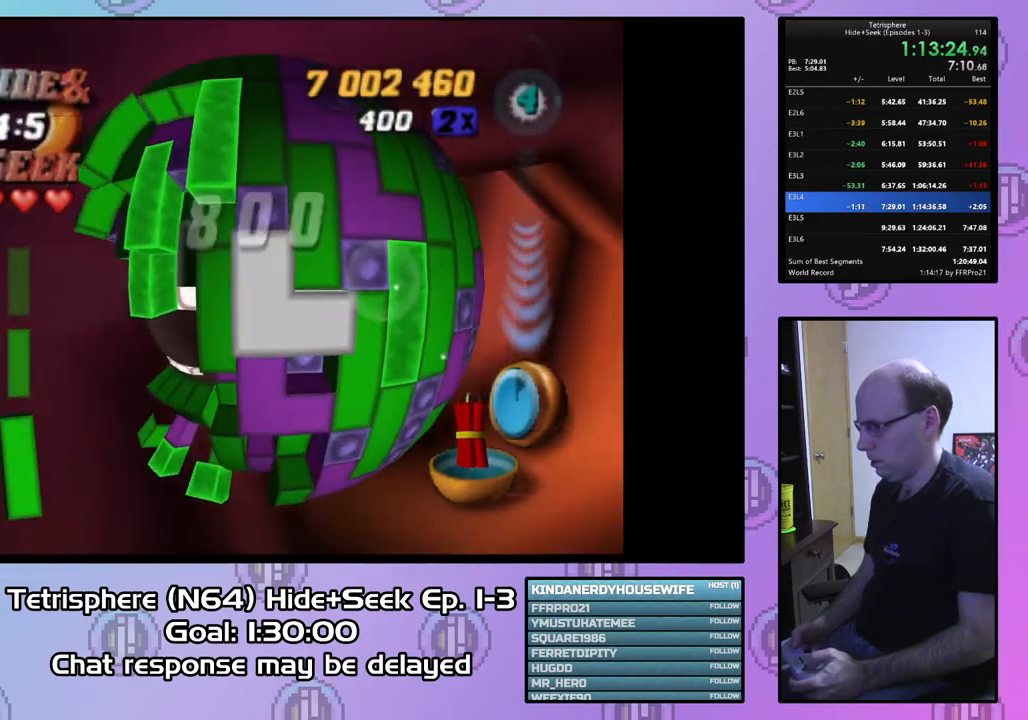
{"buttons": ["SQUARE"], "right_stick": "center", "events": [[33, "DPAD_LEFT", "down"], [133, "DPAD_LEFT", "up"], [200, "DPAD_LEFT", "down"], [300, "DPAD_LEFT", "up"], [367, "SQUARE", "down"]]}
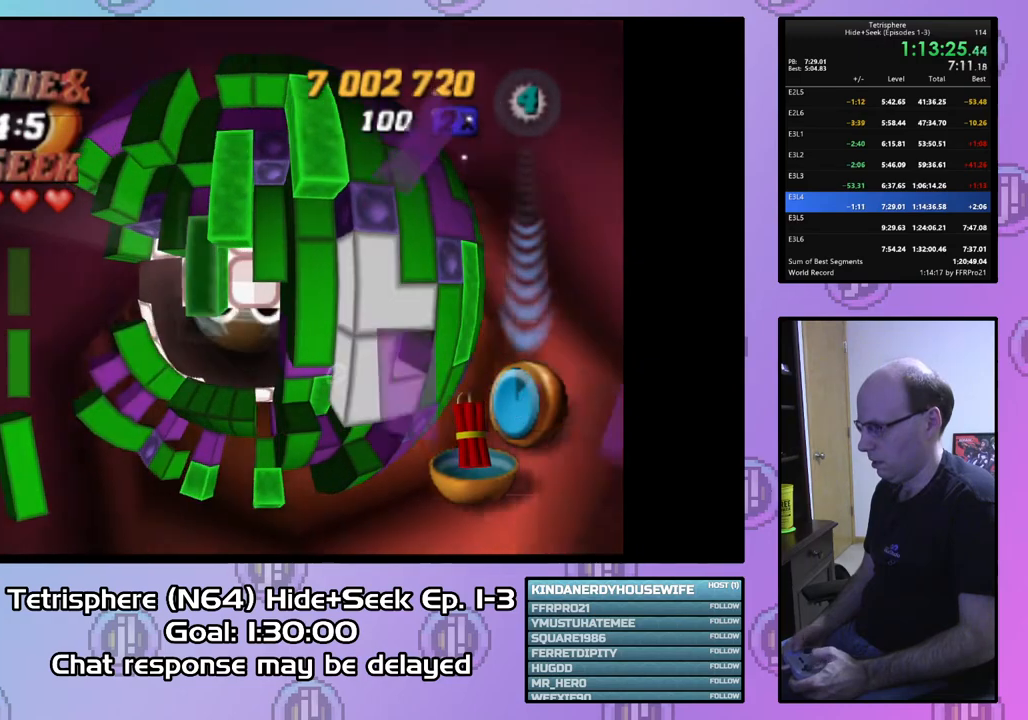
{"buttons": ["SQUARE", "DPAD_UP"], "right_stick": "center", "events": [[33, "DPAD_RIGHT", "down"], [67, "DPAD_UP", "down"], [400, "DPAD_RIGHT", "up"]]}
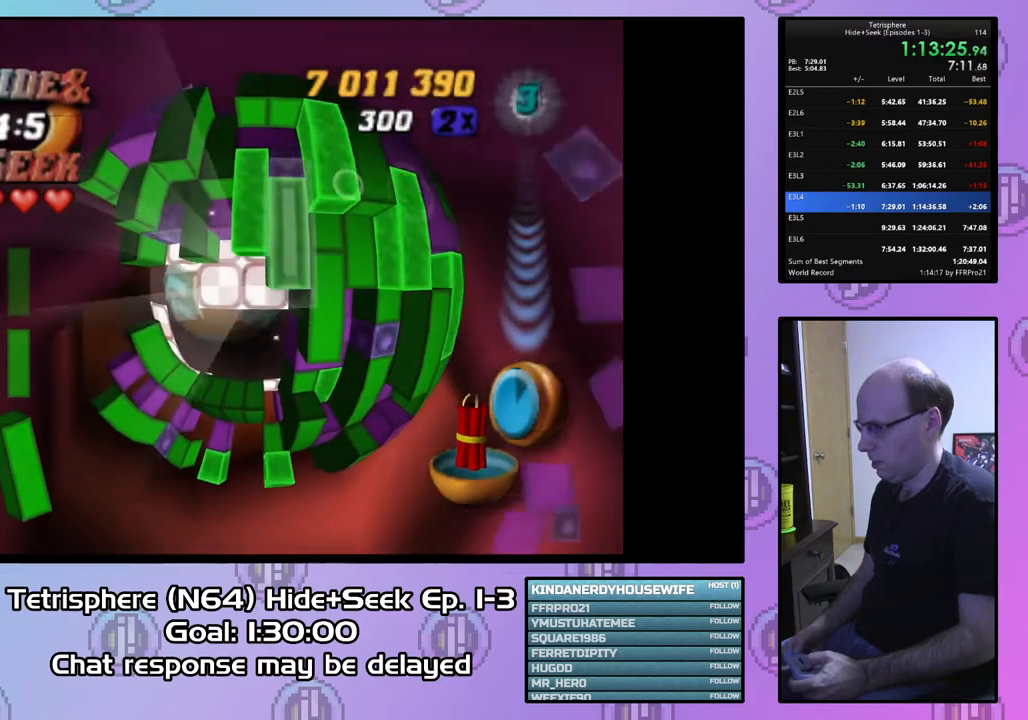
{"buttons": ["SQUARE", "DPAD_DOWN", "DPAD_RIGHT"], "right_stick": "center", "events": [[33, "DPAD_UP", "up"], [233, "DPAD_DOWN", "down"], [467, "DPAD_RIGHT", "down"]]}
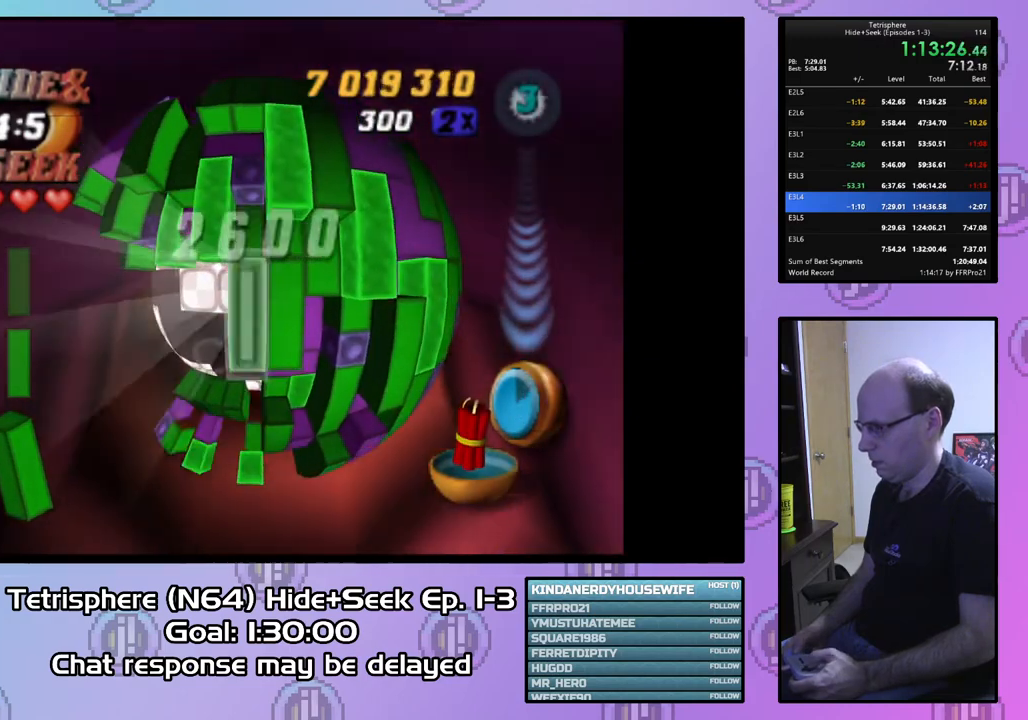
{"buttons": ["DPAD_UP", "DPAD_LEFT"], "right_stick": "center", "events": [[367, "DPAD_DOWN", "up"], [400, "DPAD_RIGHT", "up"], [500, "DPAD_LEFT", "down"], [500, "DPAD_UP", "down"], [500, "SQUARE", "up"]]}
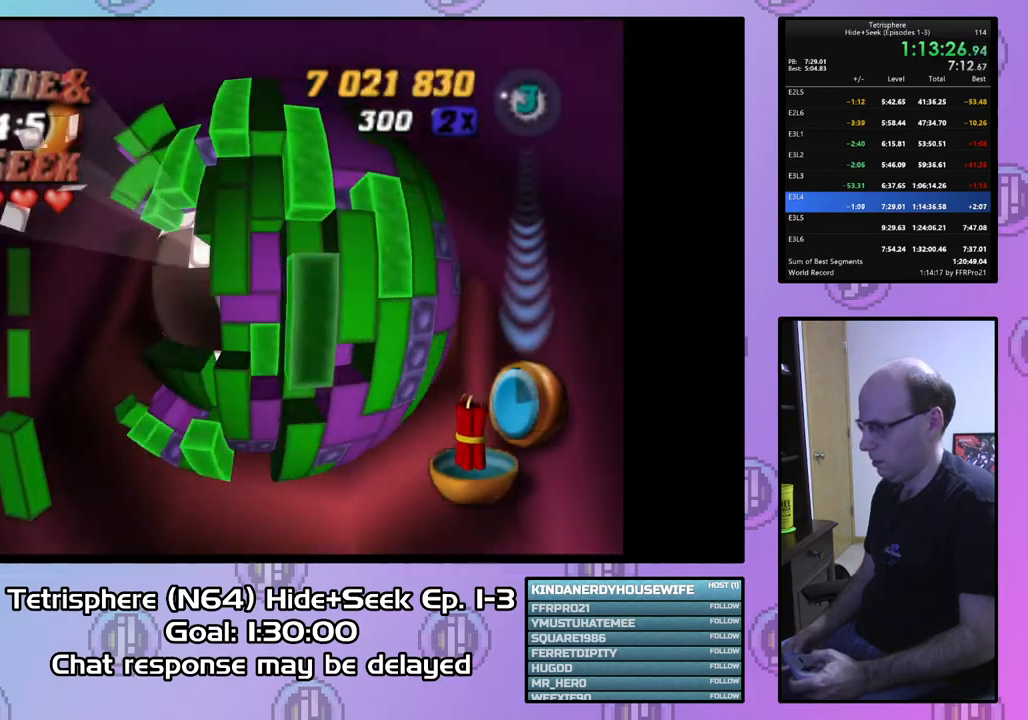
{"buttons": ["DPAD_UP", "DPAD_LEFT"], "right_stick": "center", "events": [[100, "DPAD_LEFT", "up"], [100, "DPAD_UP", "up"], [167, "DPAD_LEFT", "down"], [167, "DPAD_UP", "down"]]}
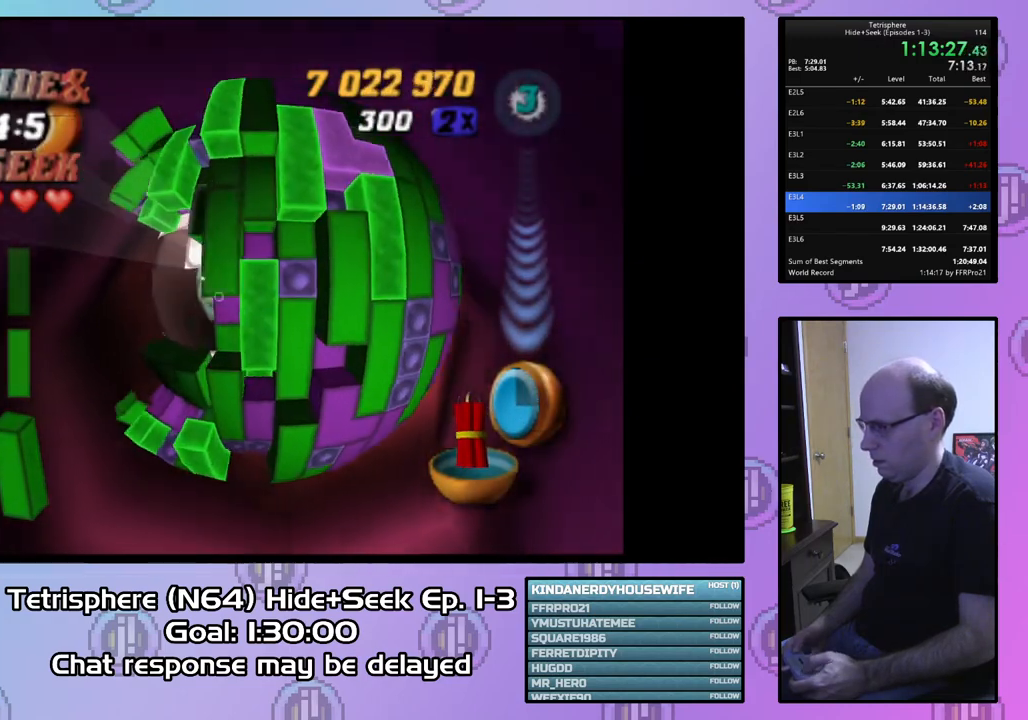
{"buttons": ["SQUARE"], "right_stick": "center", "events": [[33, "DPAD_LEFT", "up"], [67, "DPAD_UP", "up"], [500, "SQUARE", "down"]]}
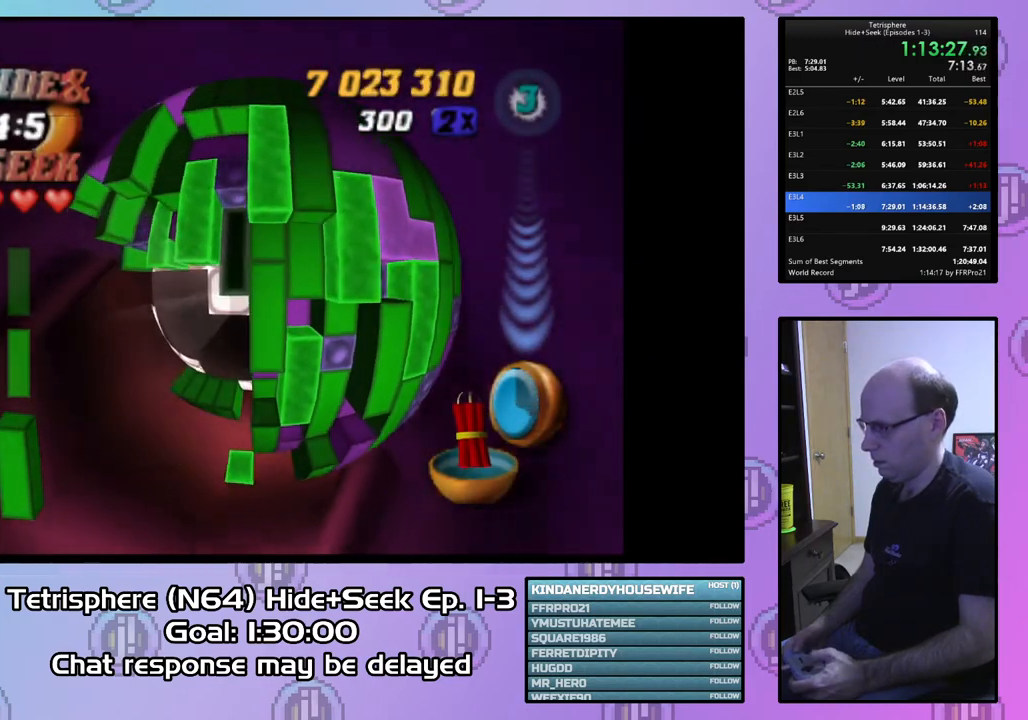
{"buttons": ["SQUARE"], "right_stick": "center", "events": [[100, "DPAD_DOWN", "down"], [200, "DPAD_DOWN", "up"], [267, "DPAD_DOWN", "down"], [367, "DPAD_DOWN", "up"]]}
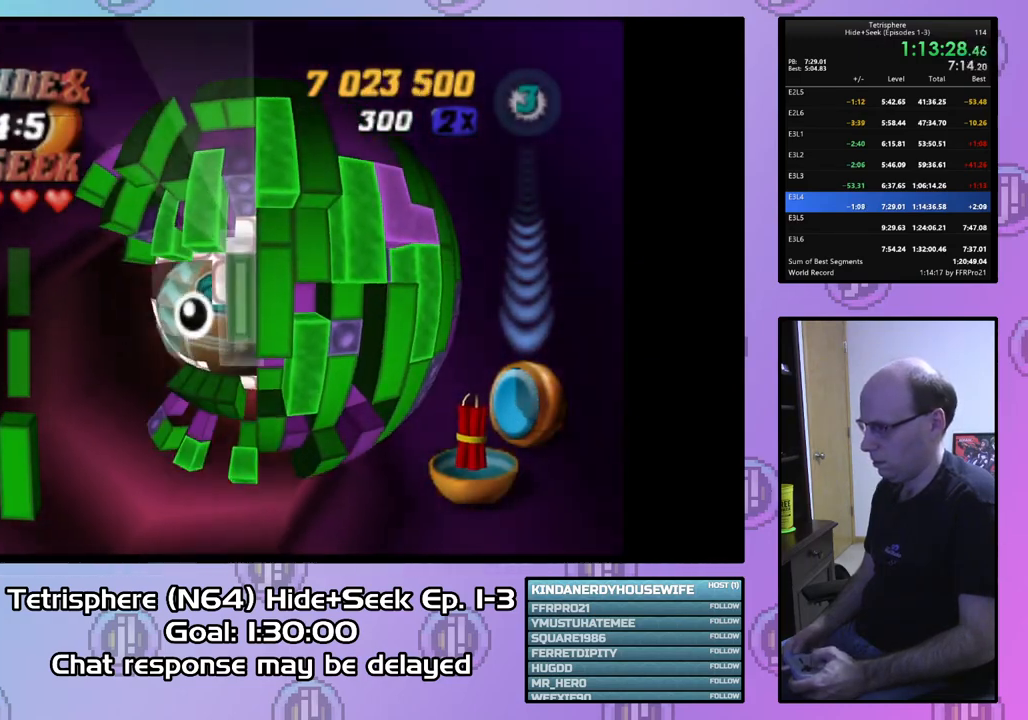
{"buttons": ["DPAD_DOWN", "DPAD_LEFT"], "right_stick": "center", "events": [[33, "SQUARE", "up"], [167, "CIRCLE", "down"], [267, "CIRCLE", "up"], [267, "DPAD_LEFT", "down"], [400, "DPAD_DOWN", "down"]]}
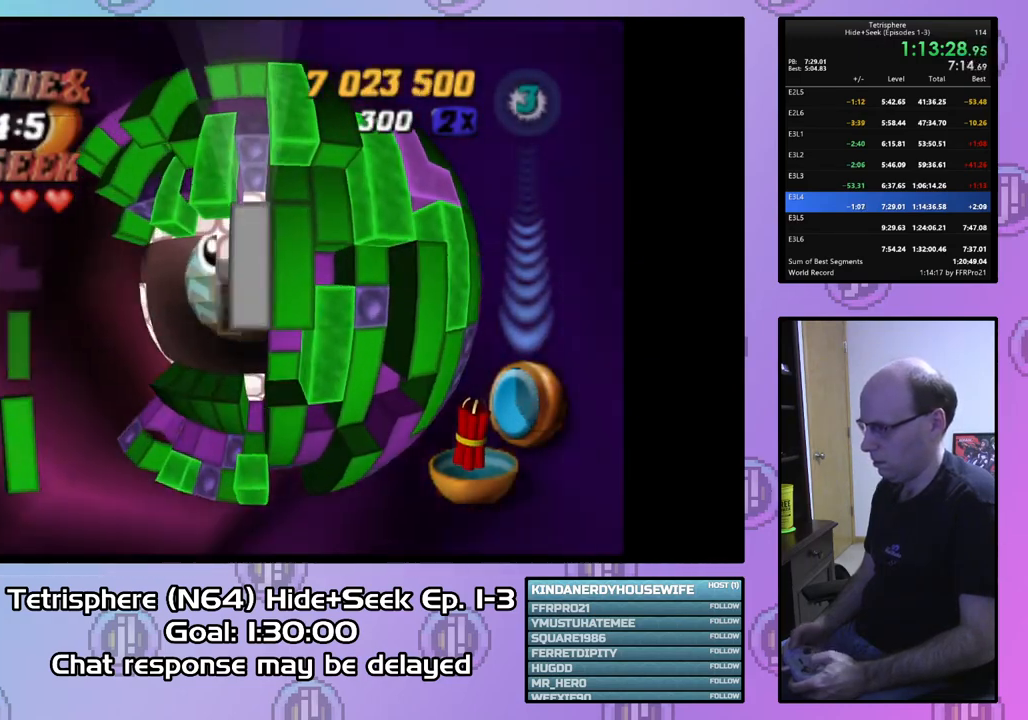
{"buttons": [], "right_stick": "center", "events": [[133, "DPAD_DOWN", "up"], [267, "DPAD_LEFT", "up"]]}
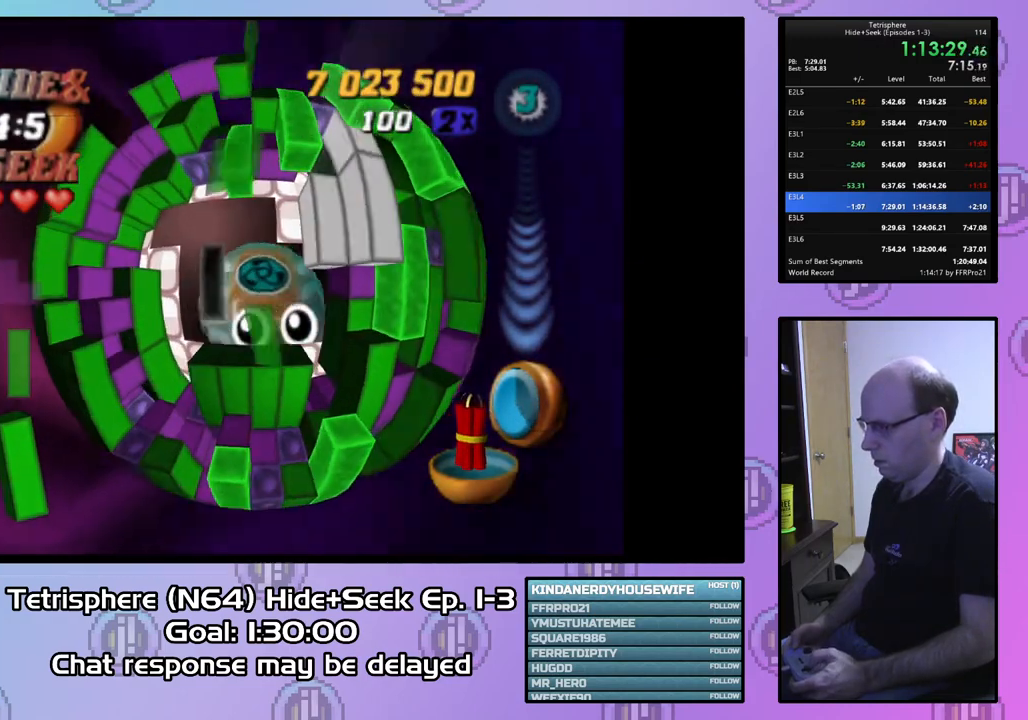
{"buttons": [], "right_stick": "center", "events": [[100, "DPAD_UP", "down"], [200, "DPAD_UP", "up"]]}